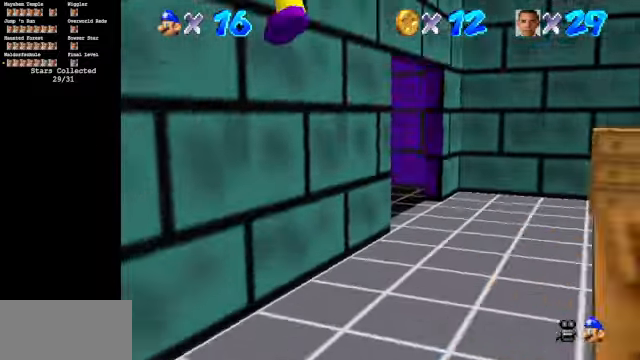
Gameplay with a controller (Nintendo layout); each line is a JSON object with the inputs held at the frame after it. "events" lists button and stick changes between this image and that frame as [ms after this image, input, new state], when the widget could be followed in between. Not read: L3 R3.
{"buttons": [], "left_stick": "up", "events": [[400, "left_stick", "up"]]}
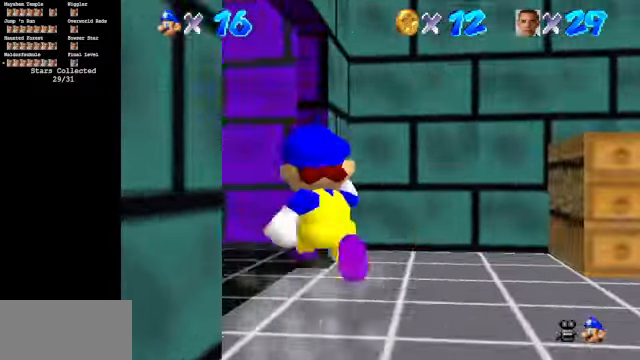
{"buttons": [], "left_stick": "up-left", "events": [[67, "left_stick", "up-left"], [234, "B", "down"], [367, "B", "up"]]}
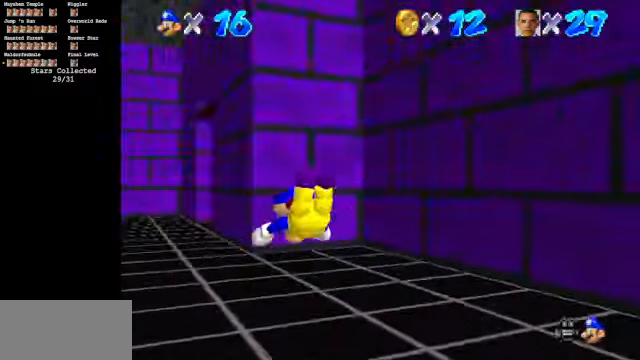
{"buttons": [], "left_stick": "down-left", "events": [[67, "left_stick", "center"], [134, "A", "down"], [167, "A", "up"], [167, "left_stick", "down"], [334, "left_stick", "down-left"]]}
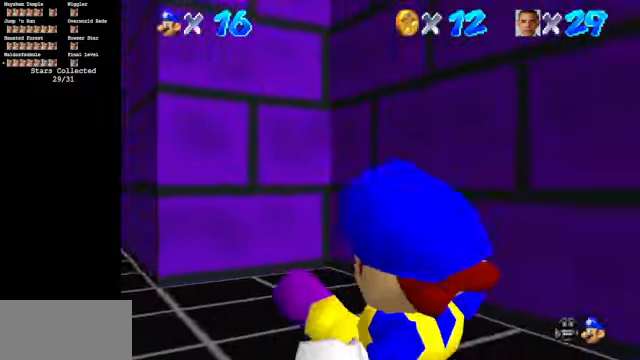
{"buttons": [], "left_stick": "center", "events": [[67, "left_stick", "center"]]}
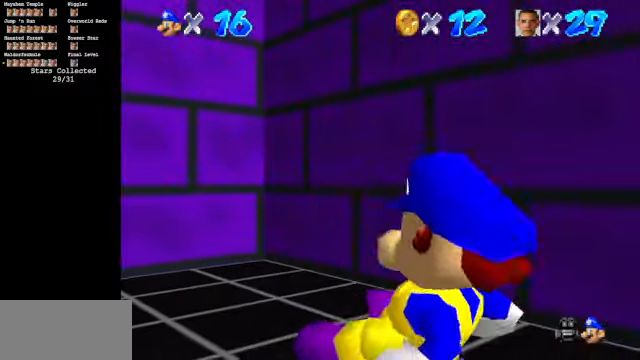
{"buttons": [], "left_stick": "left", "events": [[100, "left_stick", "left"]]}
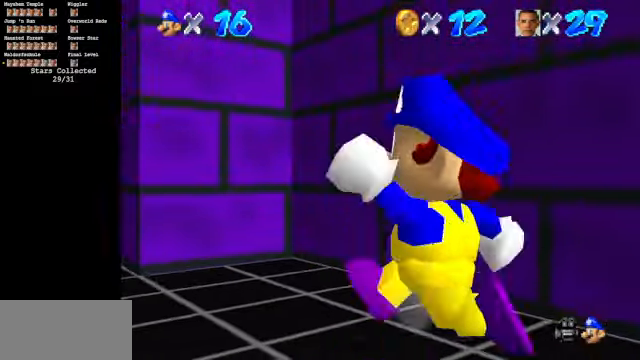
{"buttons": [], "left_stick": "up-left", "events": [[200, "A", "down"], [267, "A", "up"], [434, "left_stick", "up-left"]]}
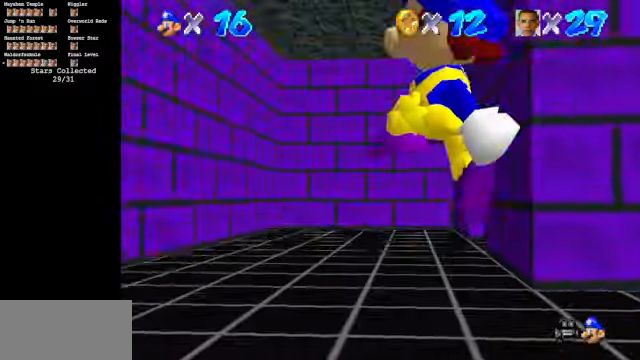
{"buttons": [], "left_stick": "up-right", "events": [[200, "left_stick", "up"], [400, "left_stick", "up-right"]]}
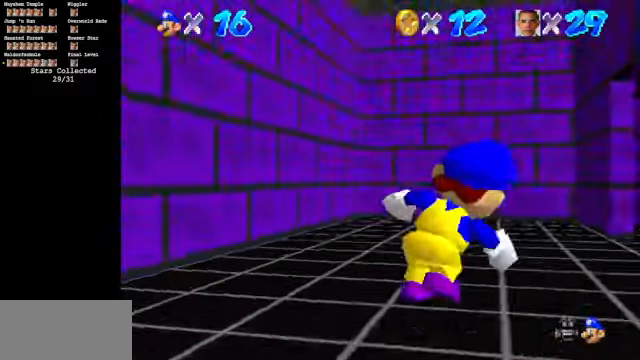
{"buttons": [], "left_stick": "up-right", "events": [[167, "left_stick", "up"], [500, "left_stick", "up-right"]]}
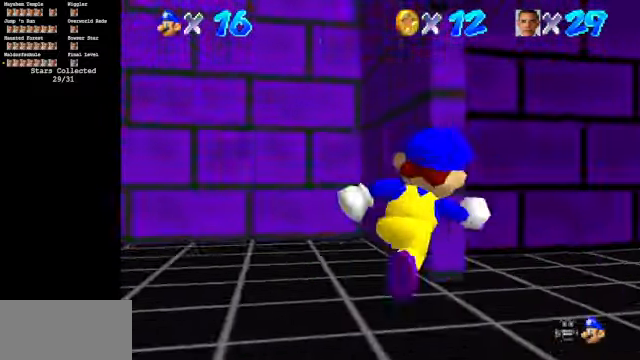
{"buttons": [], "left_stick": "up", "events": [[467, "left_stick", "up"]]}
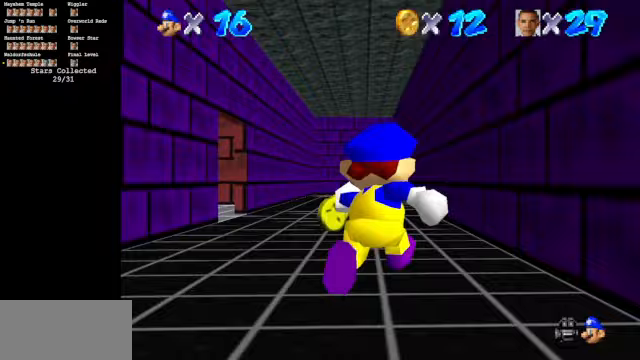
{"buttons": [], "left_stick": "up", "events": []}
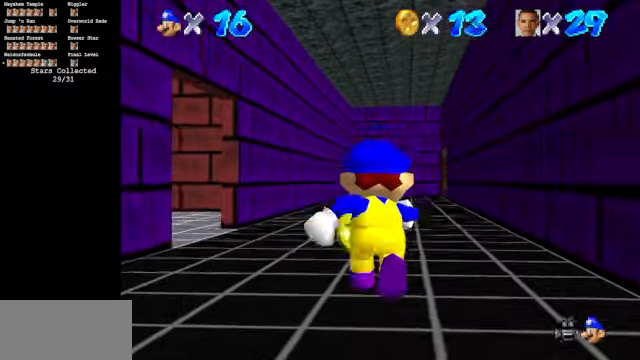
{"buttons": [], "left_stick": "up", "events": []}
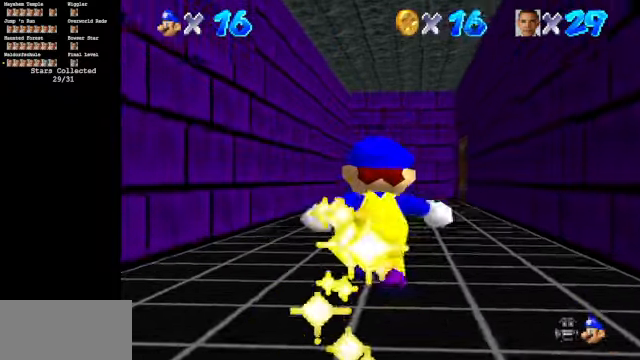
{"buttons": [], "left_stick": "up", "events": [[200, "B", "down"], [367, "B", "up"]]}
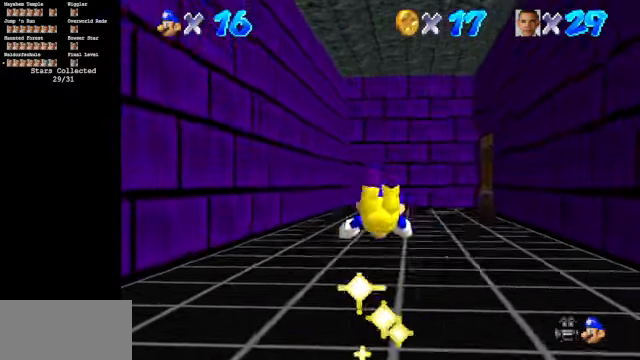
{"buttons": [], "left_stick": "up-right", "events": [[100, "A", "down"], [233, "A", "up"], [233, "left_stick", "up-right"]]}
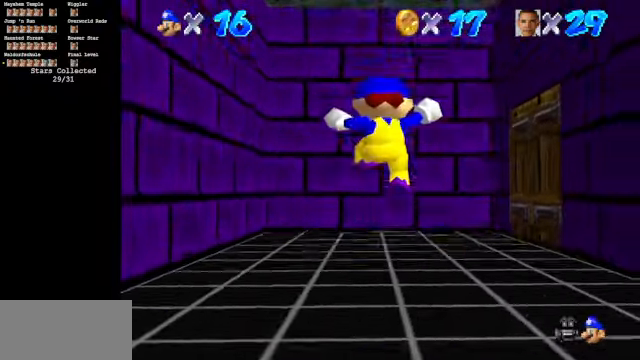
{"buttons": [], "left_stick": "up-right", "events": []}
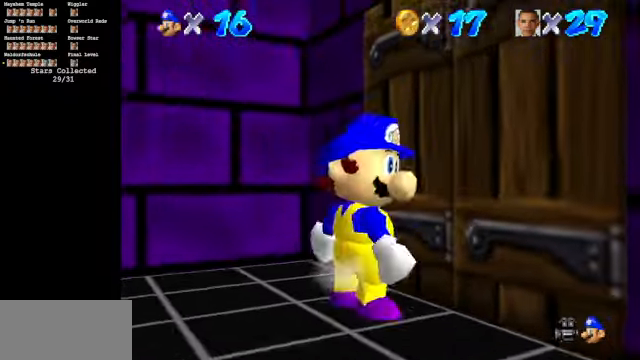
{"buttons": [], "left_stick": "down", "events": [[200, "left_stick", "up"], [300, "left_stick", "down"]]}
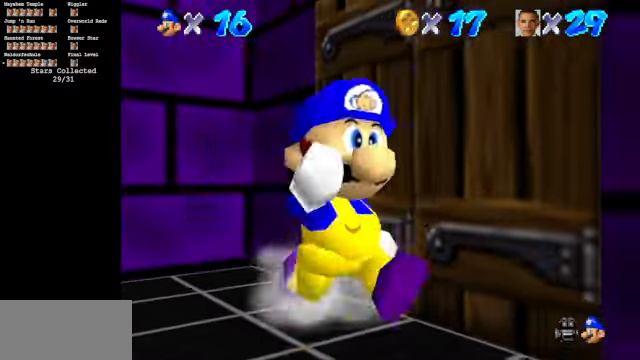
{"buttons": [], "left_stick": "down-right", "events": [[33, "left_stick", "down-right"], [200, "Z", "down"], [233, "A", "down"], [300, "A", "up"], [333, "Z", "up"]]}
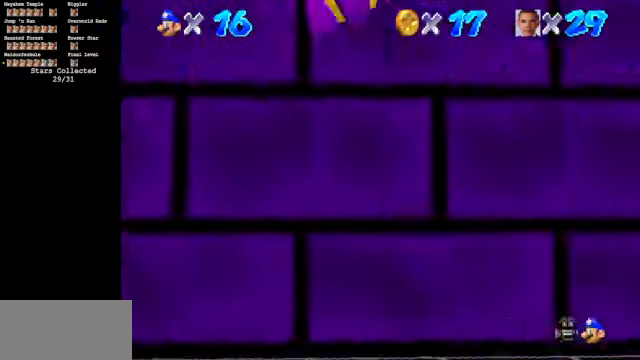
{"buttons": [], "left_stick": "up-right", "events": [[167, "left_stick", "right"], [267, "left_stick", "up-right"]]}
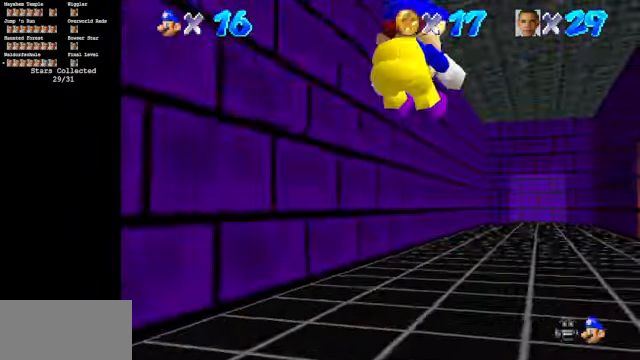
{"buttons": [], "left_stick": "up", "events": [[233, "left_stick", "up"]]}
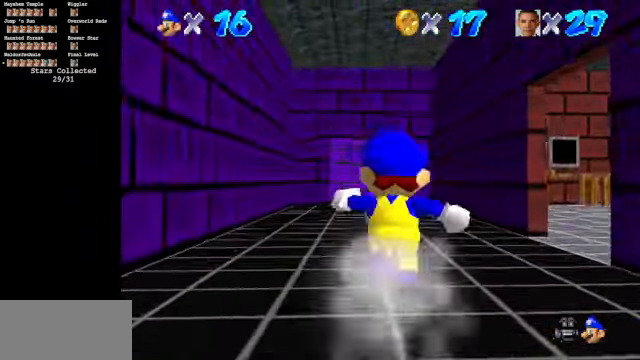
{"buttons": ["A"], "left_stick": "up", "events": [[100, "B", "down"], [233, "B", "up"], [467, "A", "down"]]}
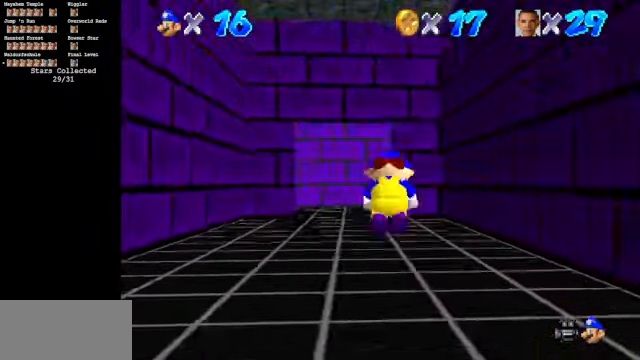
{"buttons": [], "left_stick": "up-left", "events": [[100, "A", "up"], [133, "left_stick", "up-left"]]}
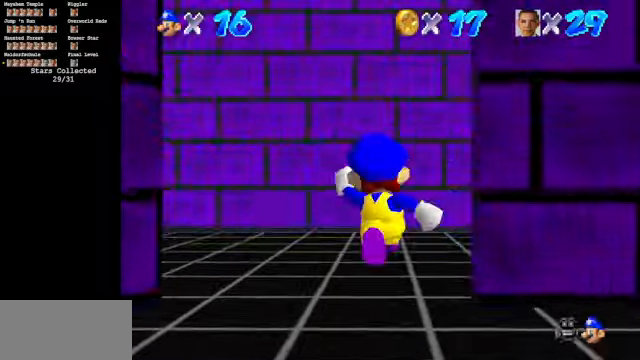
{"buttons": [], "left_stick": "up-left", "events": []}
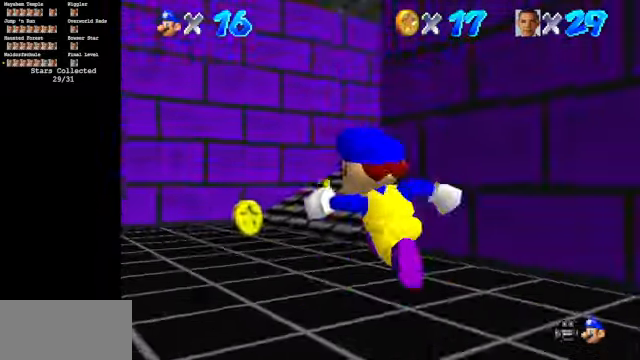
{"buttons": ["B"], "left_stick": "up-right", "events": [[133, "left_stick", "up"], [366, "left_stick", "up-right"], [466, "B", "down"]]}
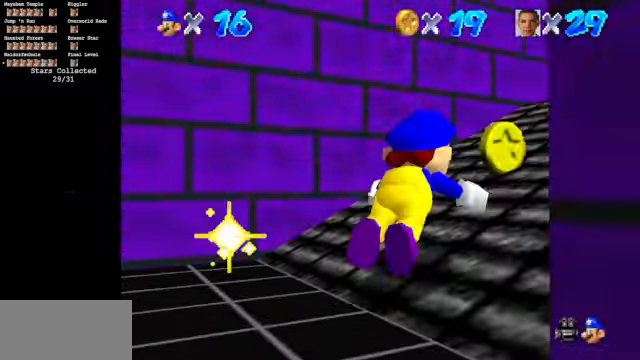
{"buttons": [], "left_stick": "up-right", "events": [[33, "B", "up"], [133, "A", "down"], [266, "A", "up"]]}
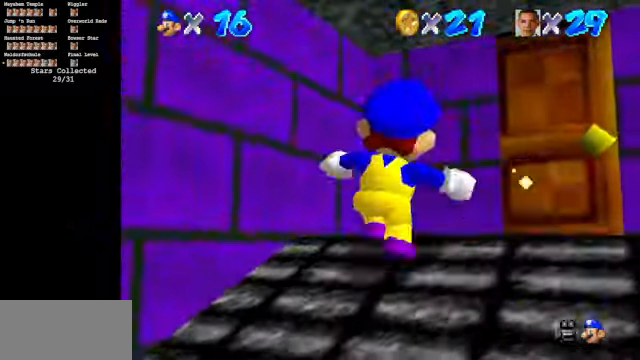
{"buttons": [], "left_stick": "up-right", "events": [[33, "B", "down"], [100, "A", "down"], [333, "A", "up"], [333, "B", "up"]]}
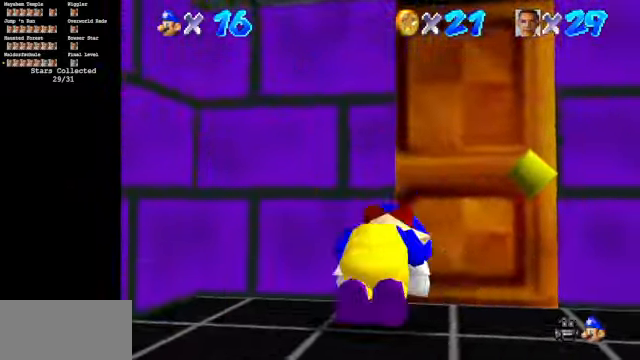
{"buttons": [], "left_stick": "center", "events": [[500, "left_stick", "center"]]}
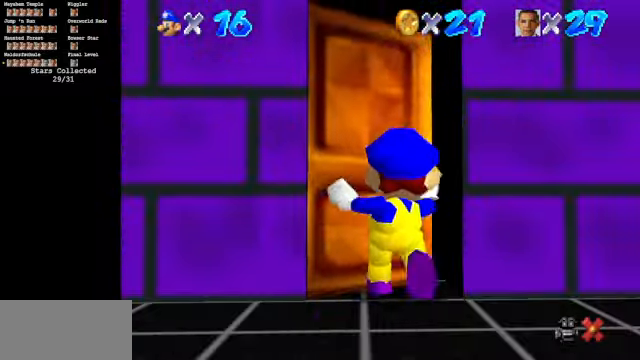
{"buttons": [], "left_stick": "center", "events": []}
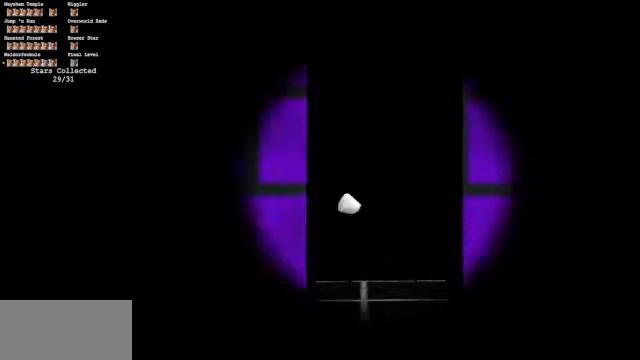
{"buttons": [], "left_stick": "center", "events": []}
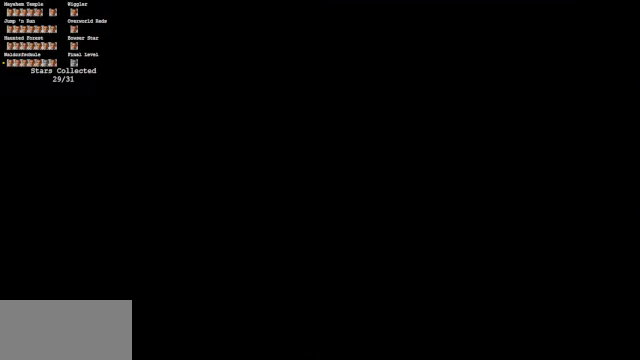
{"buttons": [], "left_stick": "center", "events": []}